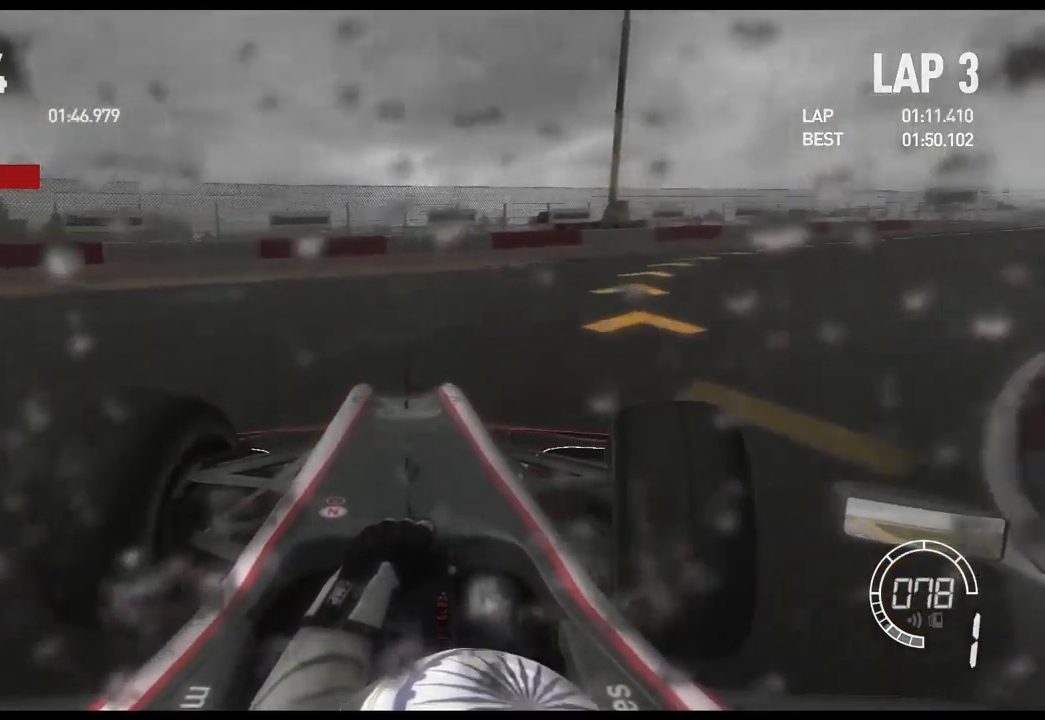
Gameplay with a controller (Xbox layout); each line is a JSON object with the inputs held at the frame after it (dt_ms = milliseconds from this image to that frame). "events" lists button and stick changes between this image and that frame as [ms after this image, input, new state], when the widget could be followed in between. Not read: R2.
{"dt_ms": 500, "buttons": [], "left_stick": "right", "right_stick": "center", "events": []}
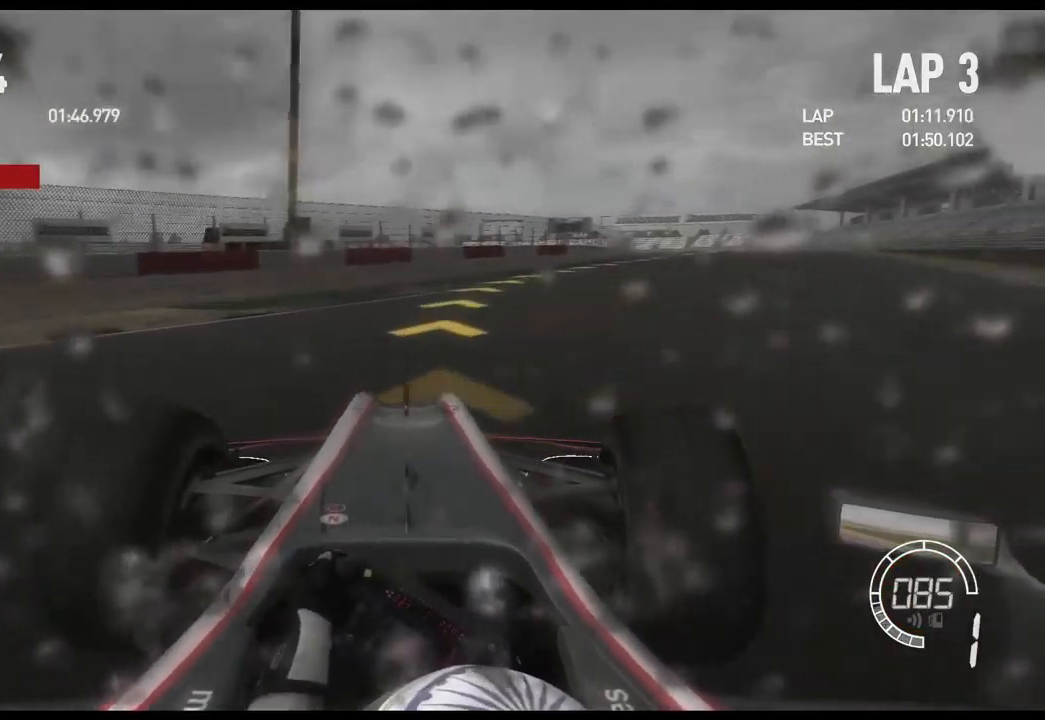
{"dt_ms": 500, "buttons": [], "left_stick": "right", "right_stick": "center", "events": []}
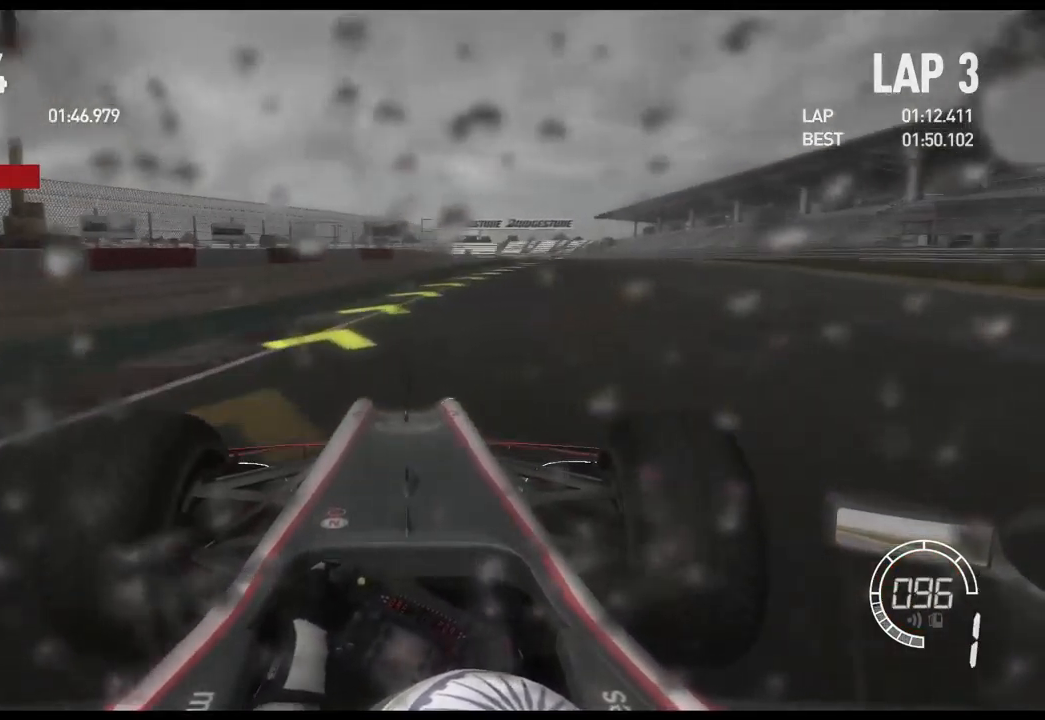
{"dt_ms": 500, "buttons": [], "left_stick": "right", "right_stick": "center", "events": []}
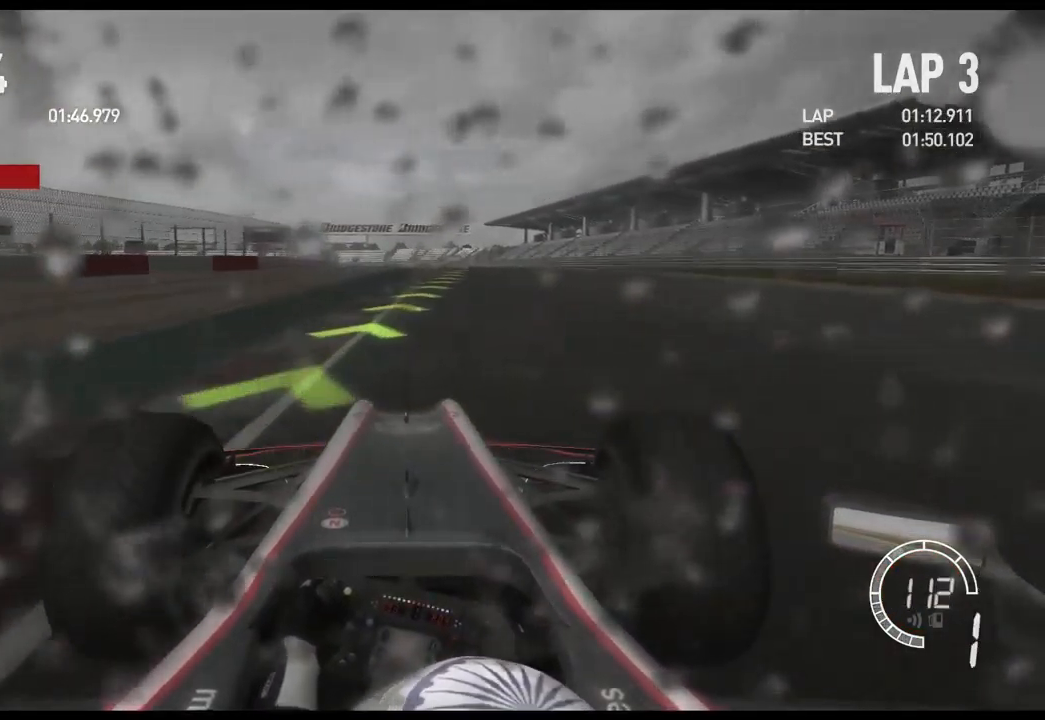
{"dt_ms": 500, "buttons": [], "left_stick": "center", "right_stick": "center", "events": [[267, "A", "down"], [384, "left_stick", "center"], [400, "A", "up"]]}
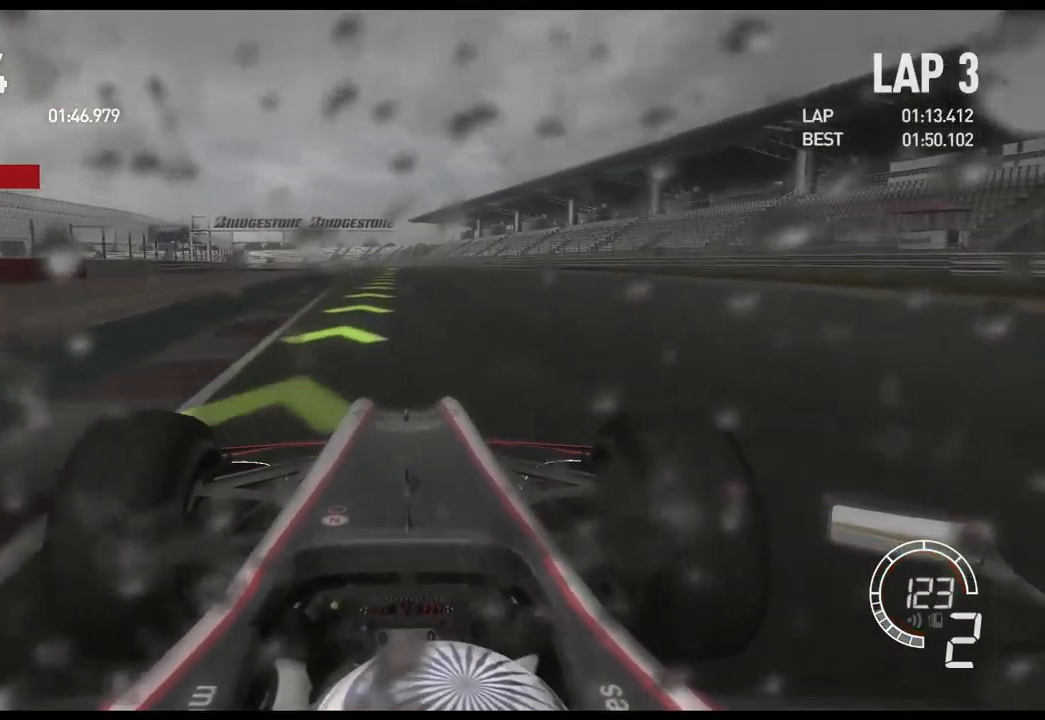
{"dt_ms": 516, "buttons": [], "left_stick": "center", "right_stick": "center", "events": [[117, "left_stick", "left"], [250, "left_stick", "center"]]}
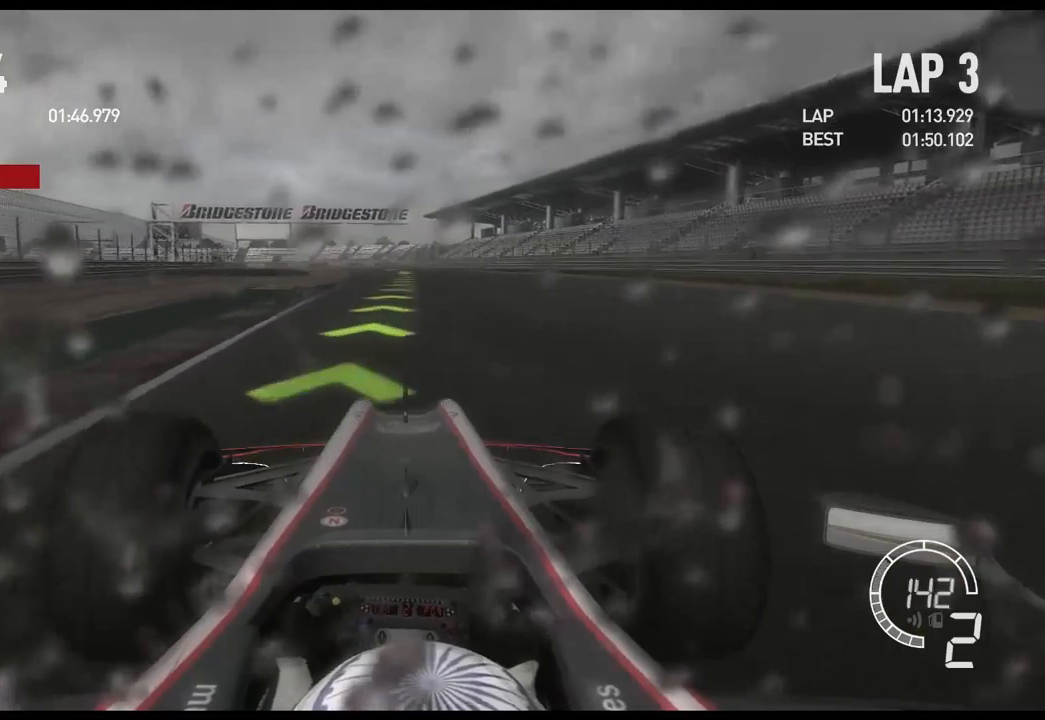
{"dt_ms": 500, "buttons": [], "left_stick": "center", "right_stick": "center", "events": [[350, "A", "down"], [500, "A", "up"]]}
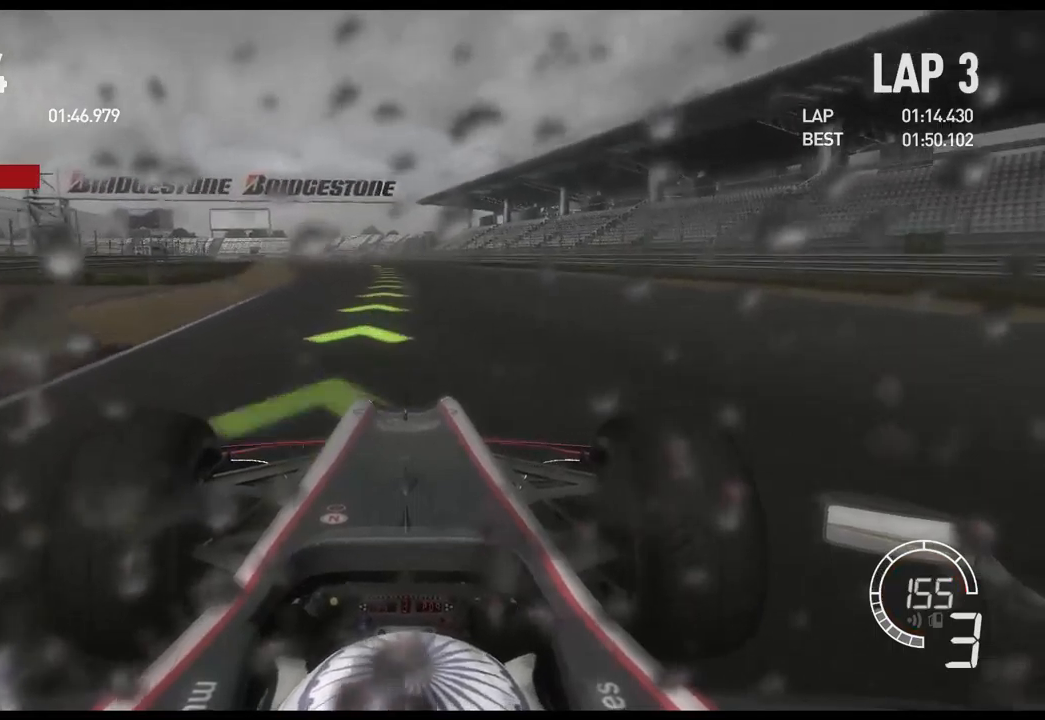
{"dt_ms": 500, "buttons": [], "left_stick": "center", "right_stick": "center", "events": []}
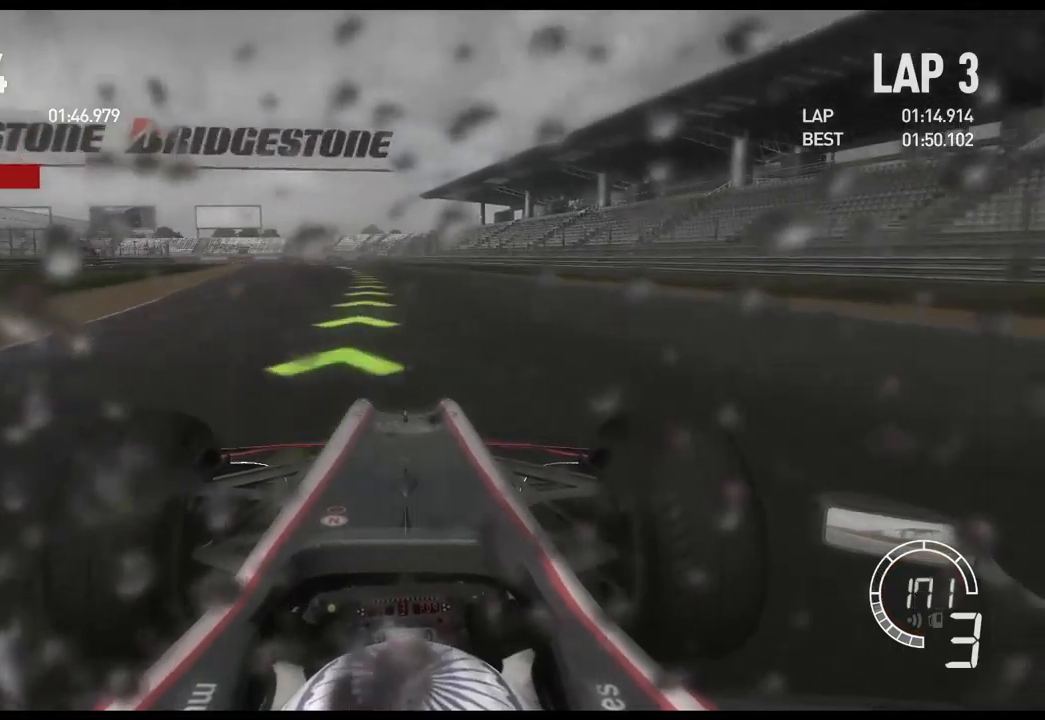
{"dt_ms": 500, "buttons": [], "left_stick": "center", "right_stick": "center", "events": []}
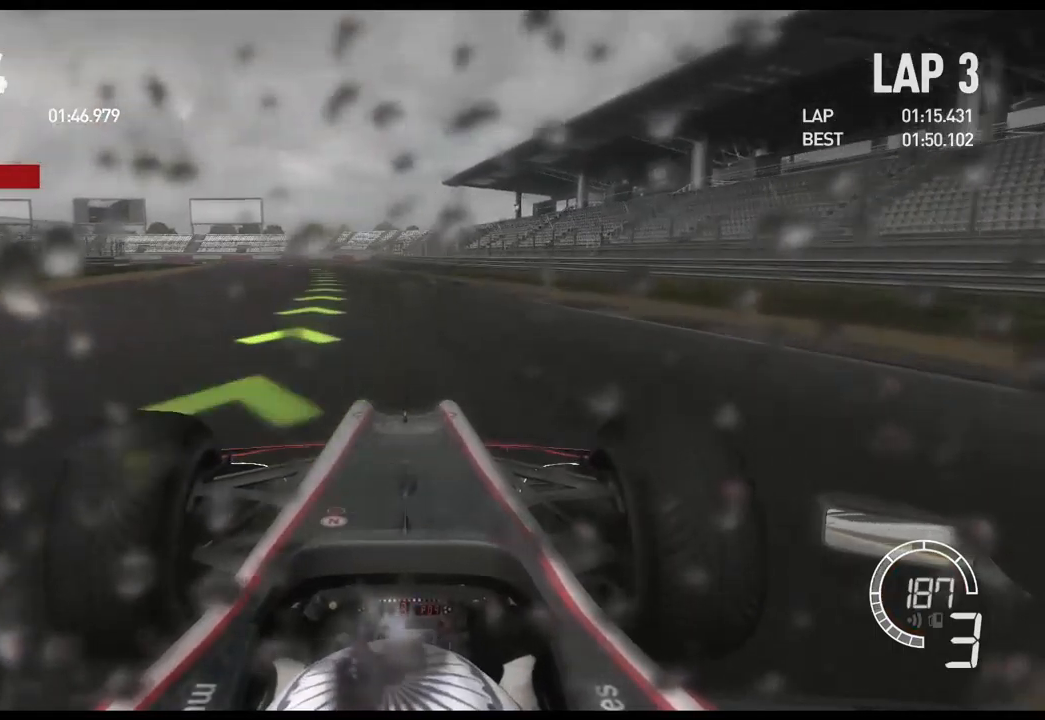
{"dt_ms": 500, "buttons": [], "left_stick": "center", "right_stick": "center", "events": [[17, "left_stick", "left"], [250, "A", "down"], [384, "A", "up"], [467, "left_stick", "center"]]}
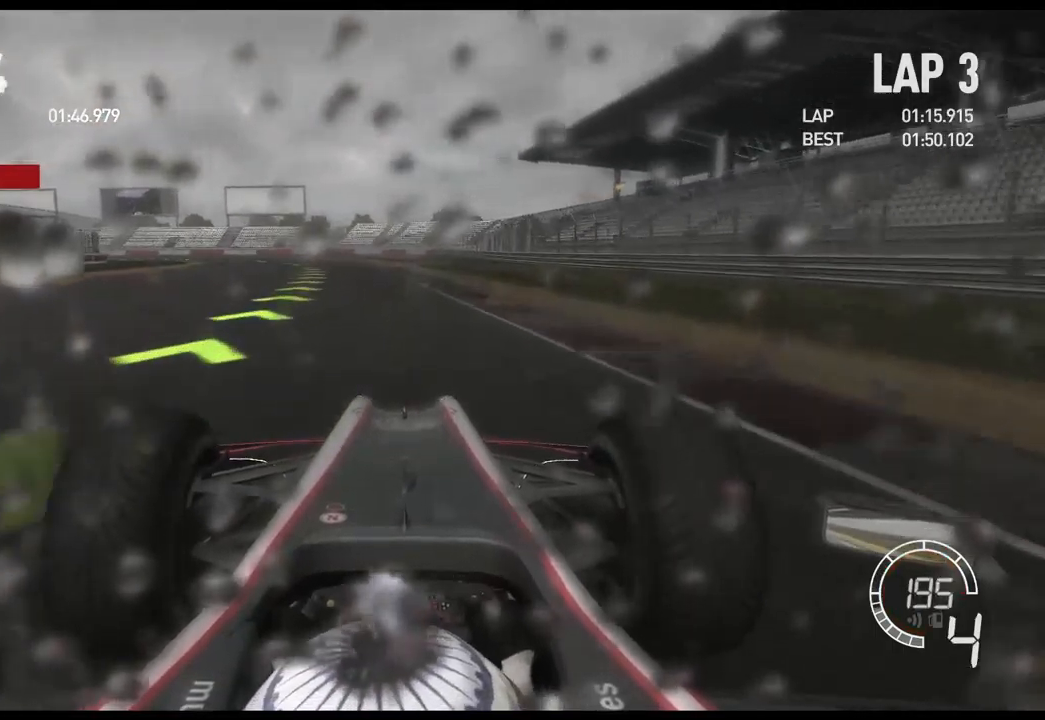
{"dt_ms": 500, "buttons": [], "left_stick": "left", "right_stick": "center", "events": [[34, "left_stick", "left"]]}
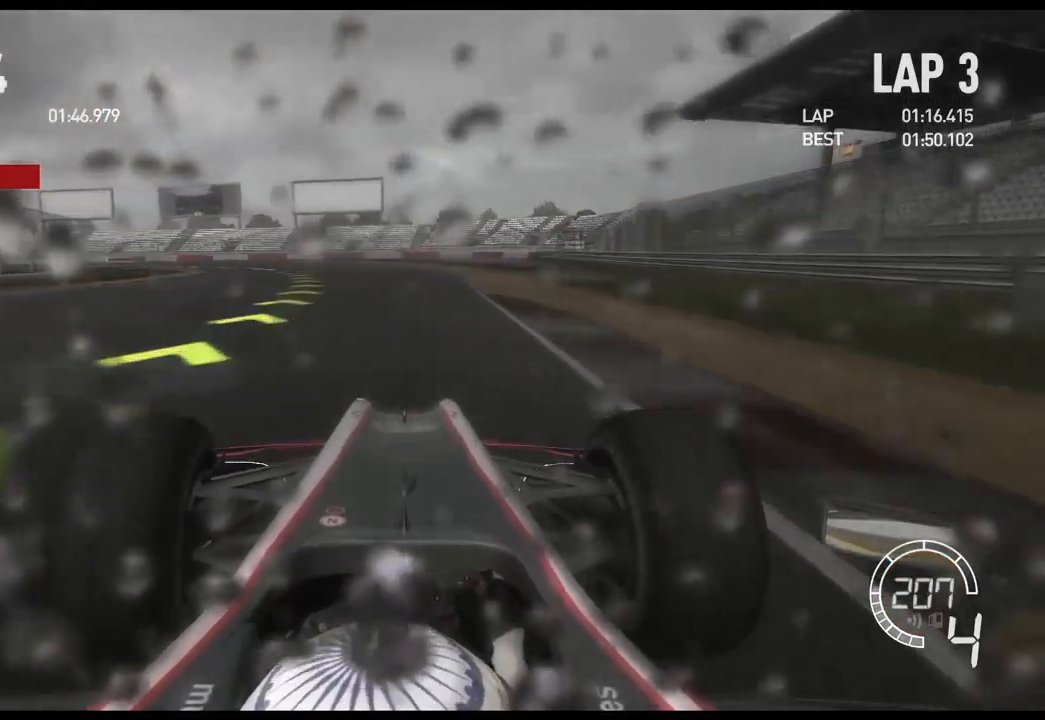
{"dt_ms": 500, "buttons": [], "left_stick": "left", "right_stick": "center", "events": []}
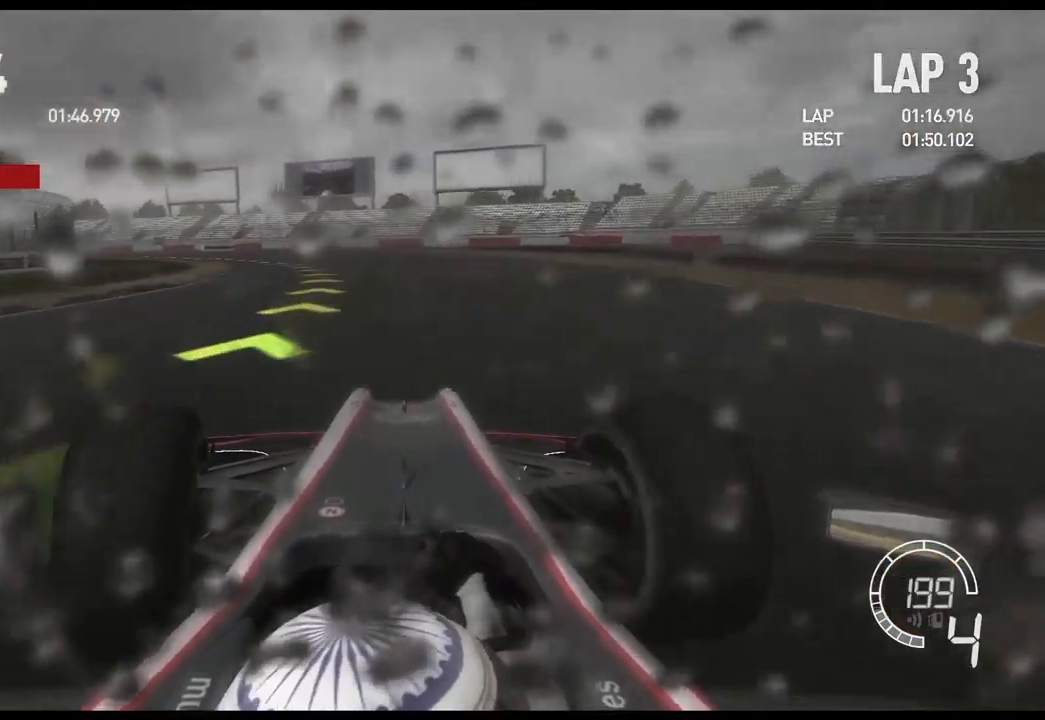
{"dt_ms": 1000, "buttons": [], "left_stick": "left", "right_stick": "center"}
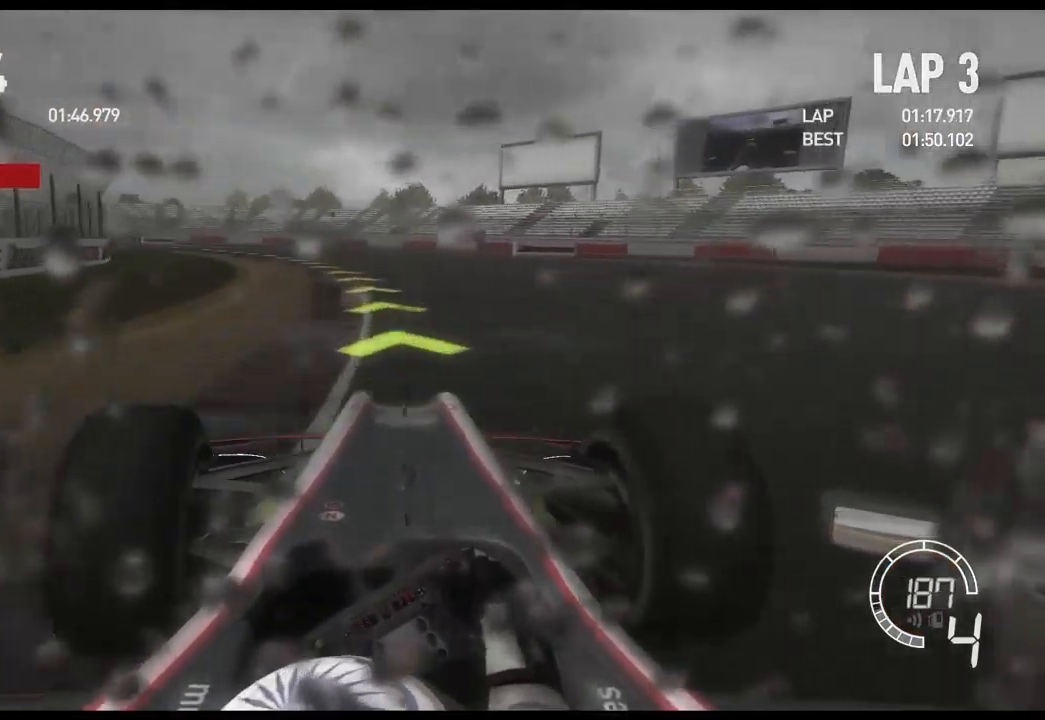
{"dt_ms": 500, "buttons": [], "left_stick": "left", "right_stick": "center", "events": []}
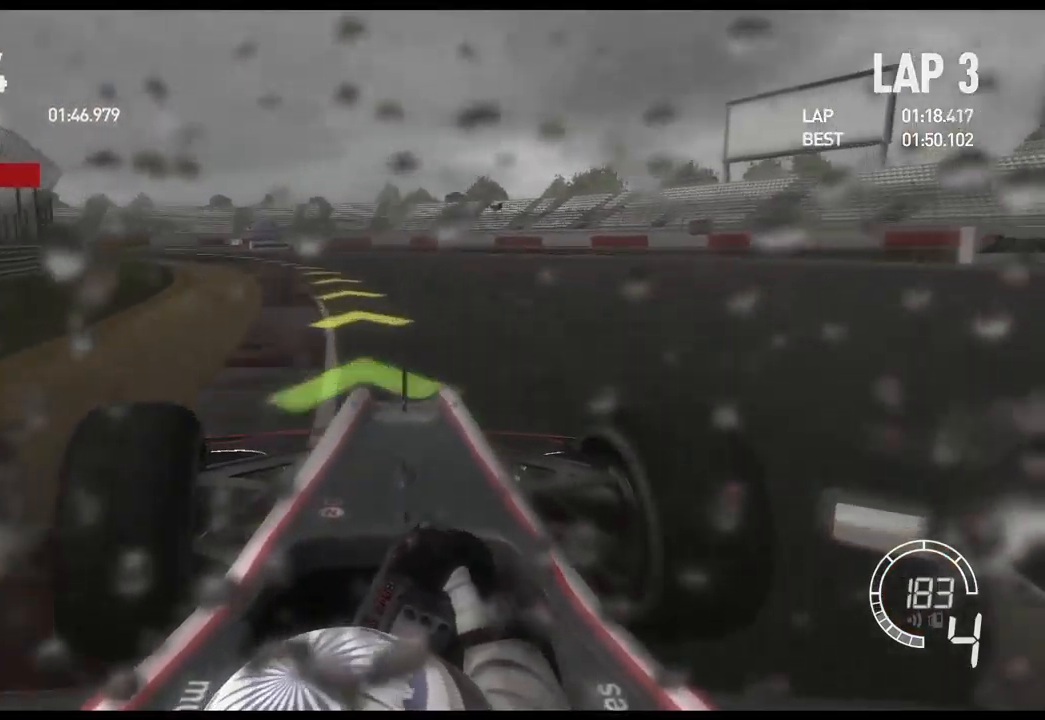
{"dt_ms": 484, "buttons": [], "left_stick": "left", "right_stick": "center", "events": []}
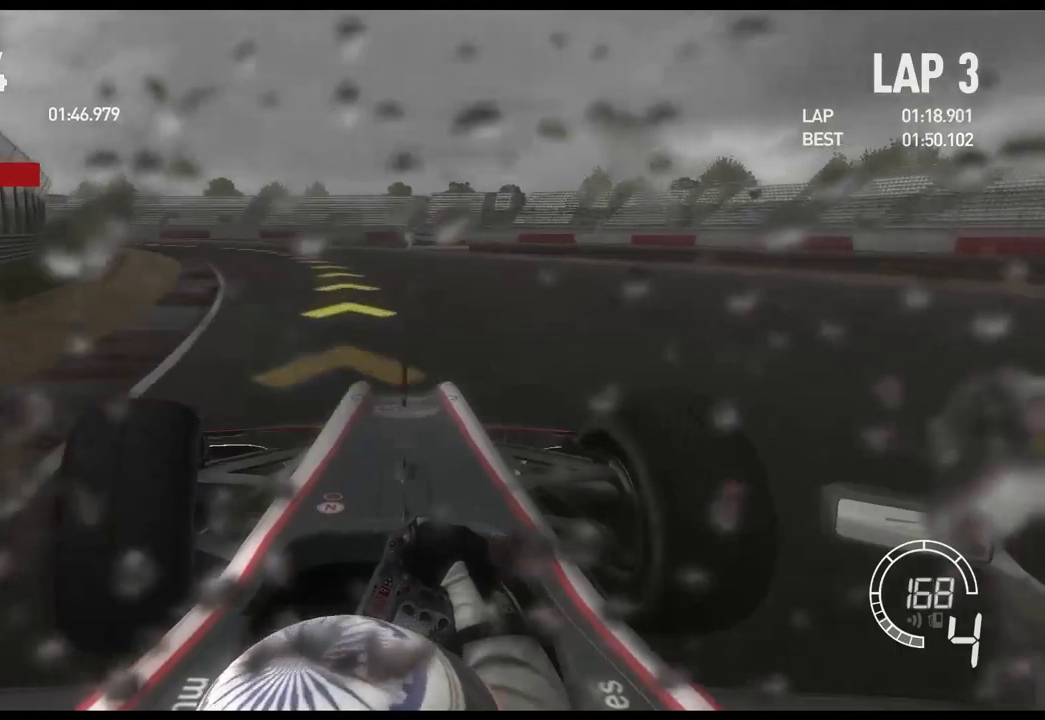
{"dt_ms": 500, "buttons": [], "left_stick": "left", "right_stick": "center", "events": []}
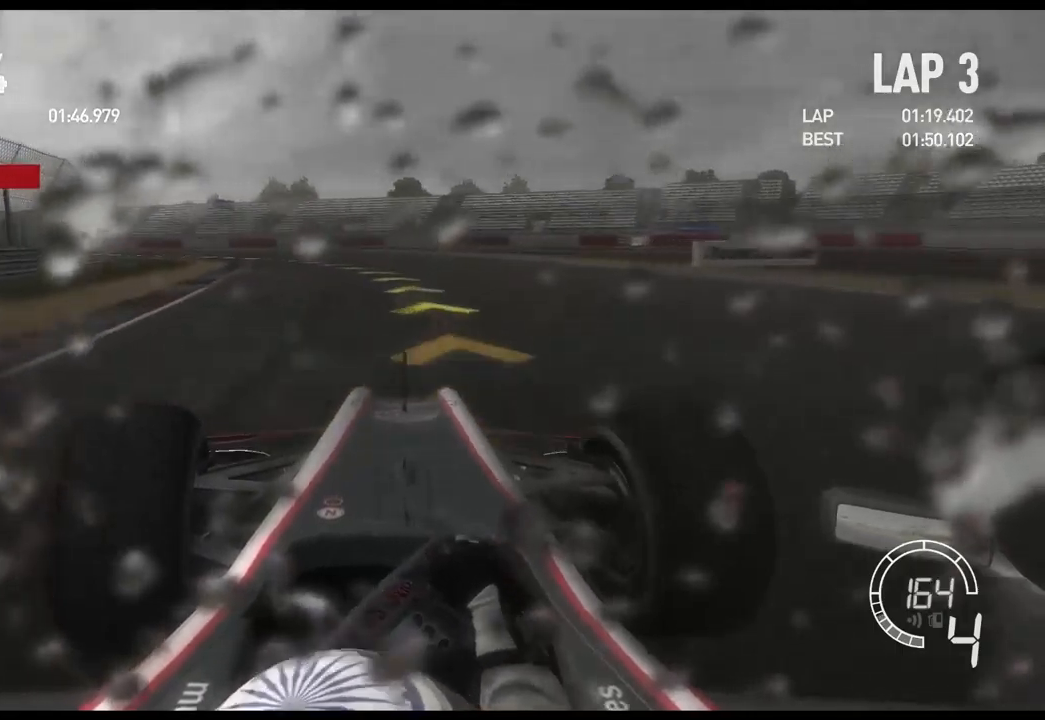
{"dt_ms": 500, "buttons": [], "left_stick": "left", "right_stick": "center", "events": []}
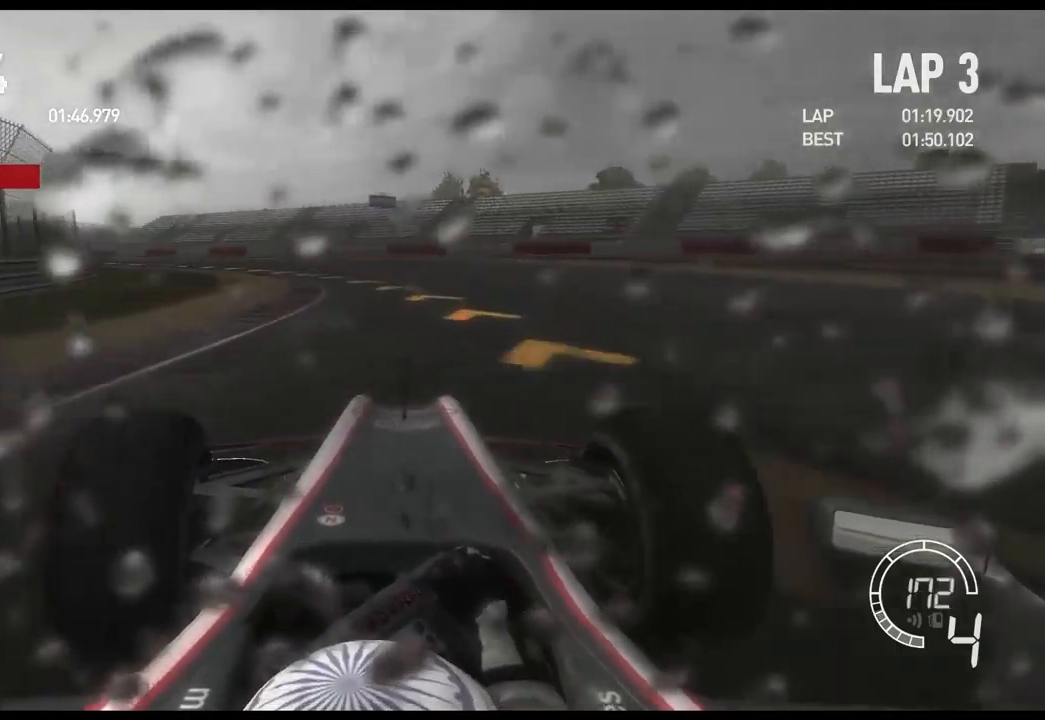
{"dt_ms": 500, "buttons": [], "left_stick": "left", "right_stick": "center", "events": []}
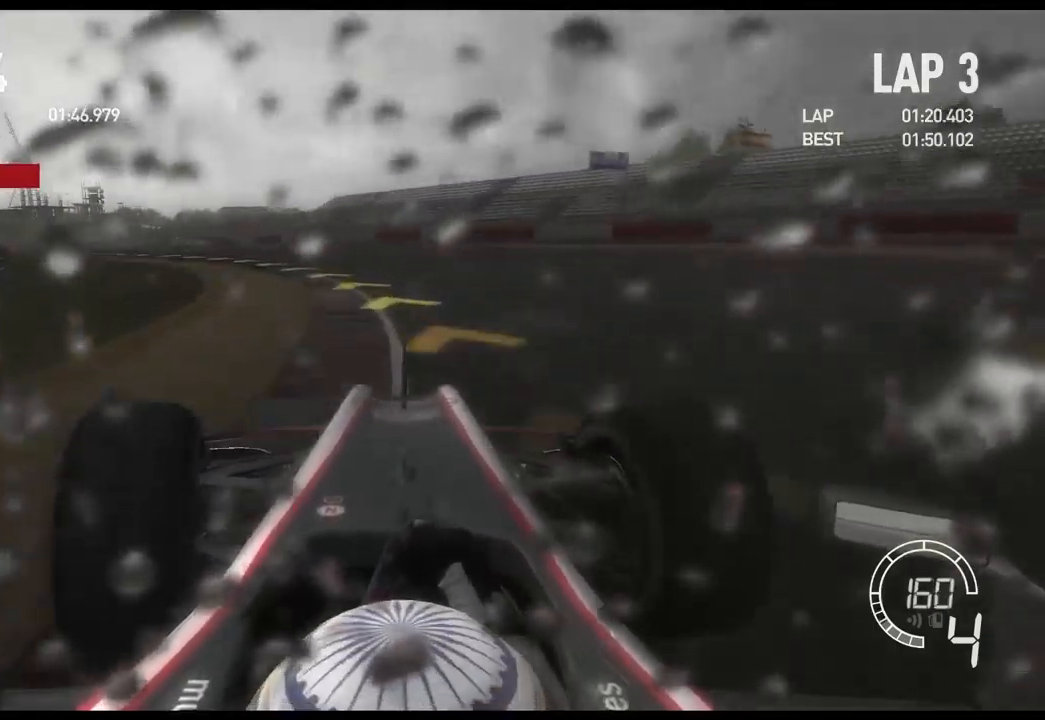
{"dt_ms": 500, "buttons": ["X"], "left_stick": "left", "right_stick": "center", "events": [[383, "X", "down"]]}
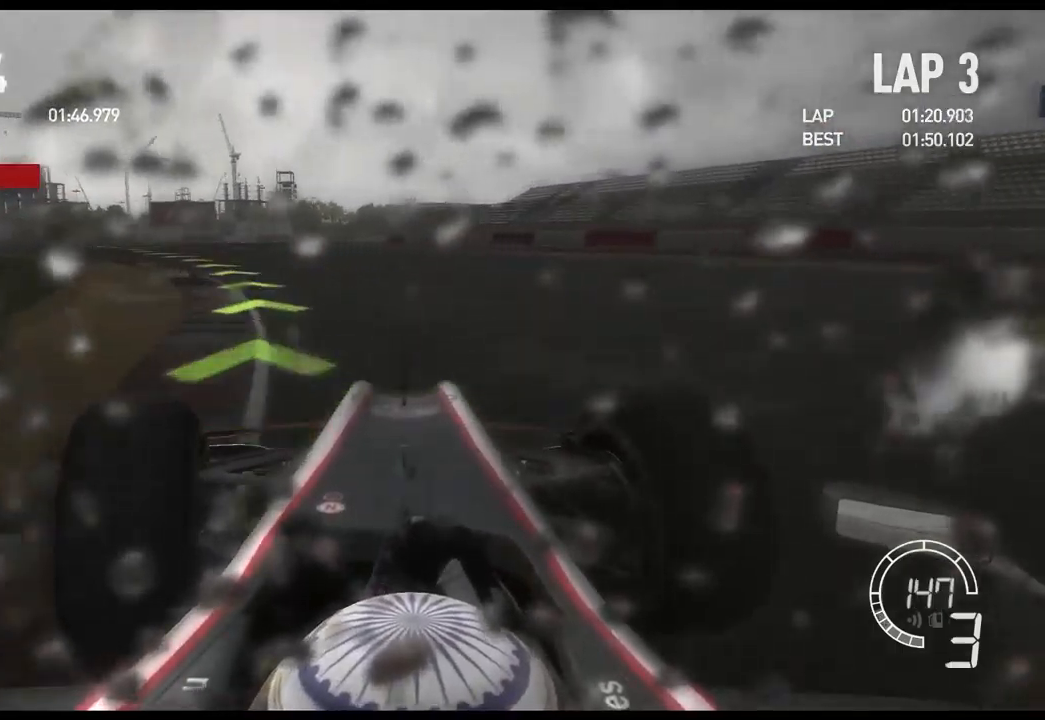
{"dt_ms": 500, "buttons": [], "left_stick": "left", "right_stick": "center", "events": [[33, "X", "up"]]}
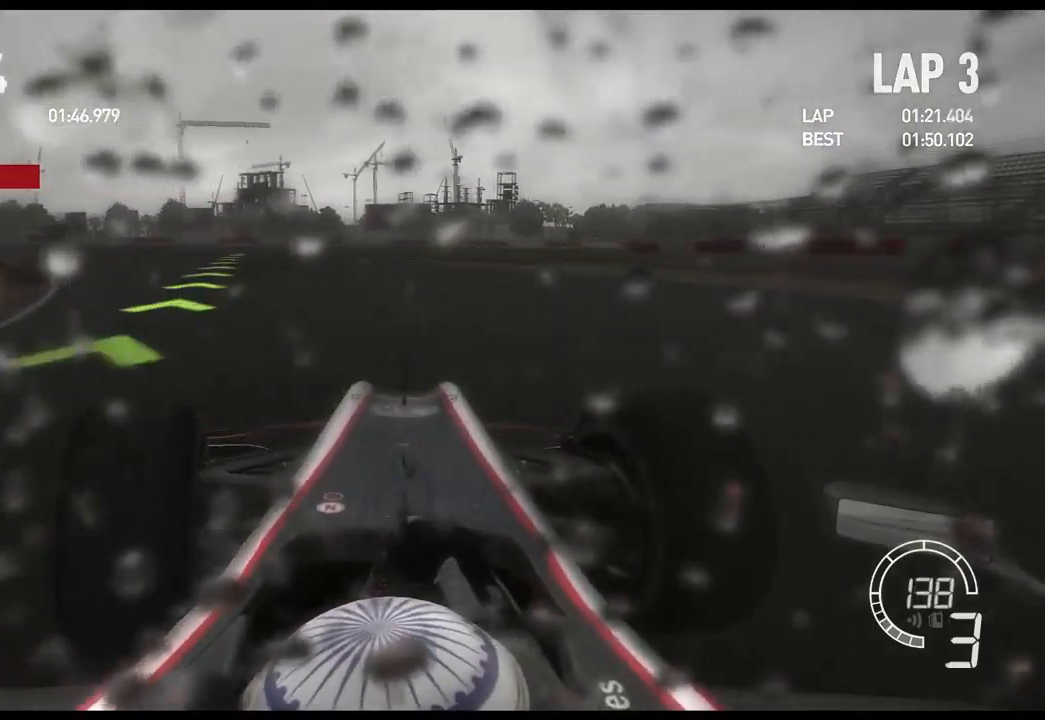
{"dt_ms": 500, "buttons": [], "left_stick": "left", "right_stick": "center", "events": []}
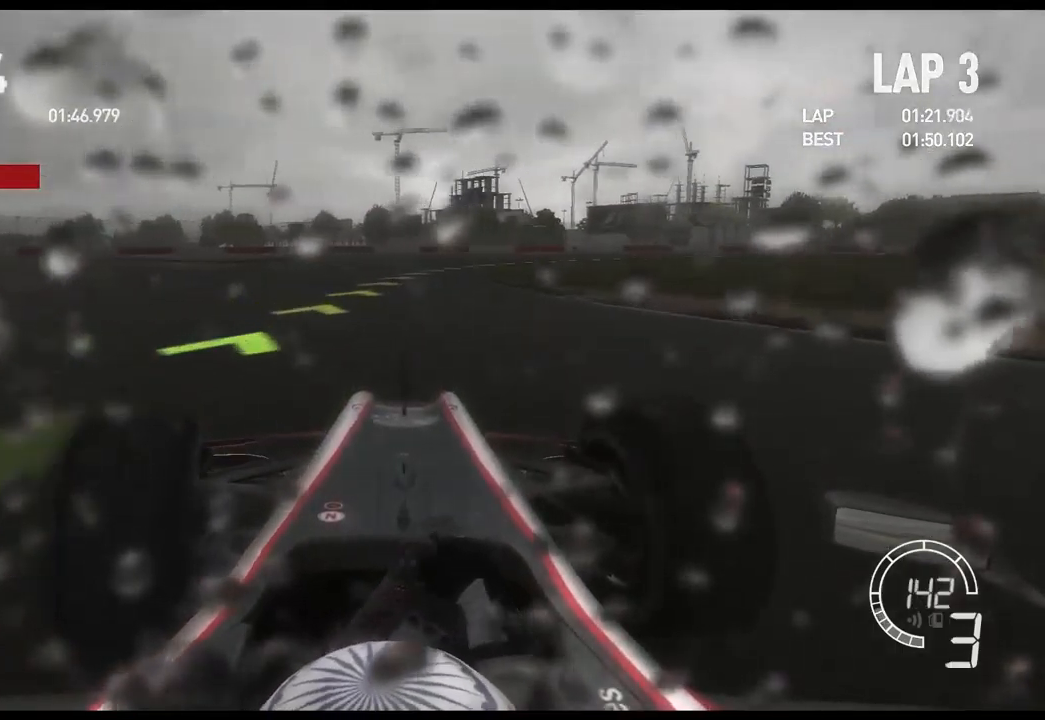
{"dt_ms": 500, "buttons": [], "left_stick": "right", "right_stick": "center", "events": [[50, "left_stick", "center"], [167, "left_stick", "right"]]}
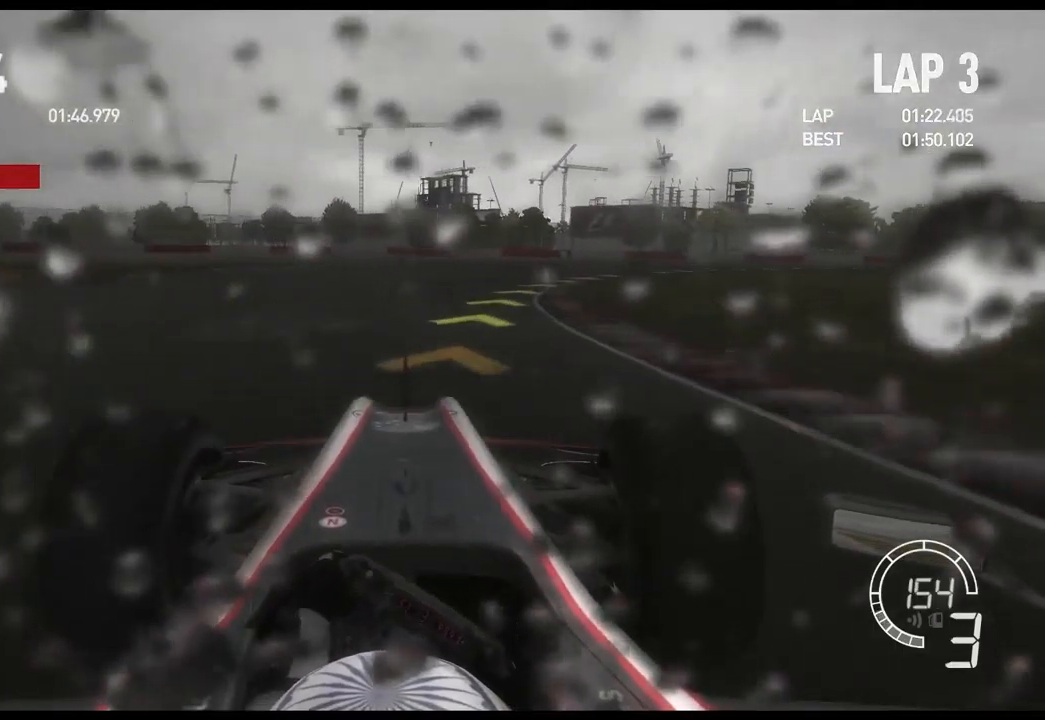
{"dt_ms": 500, "buttons": [], "left_stick": "right", "right_stick": "center", "events": []}
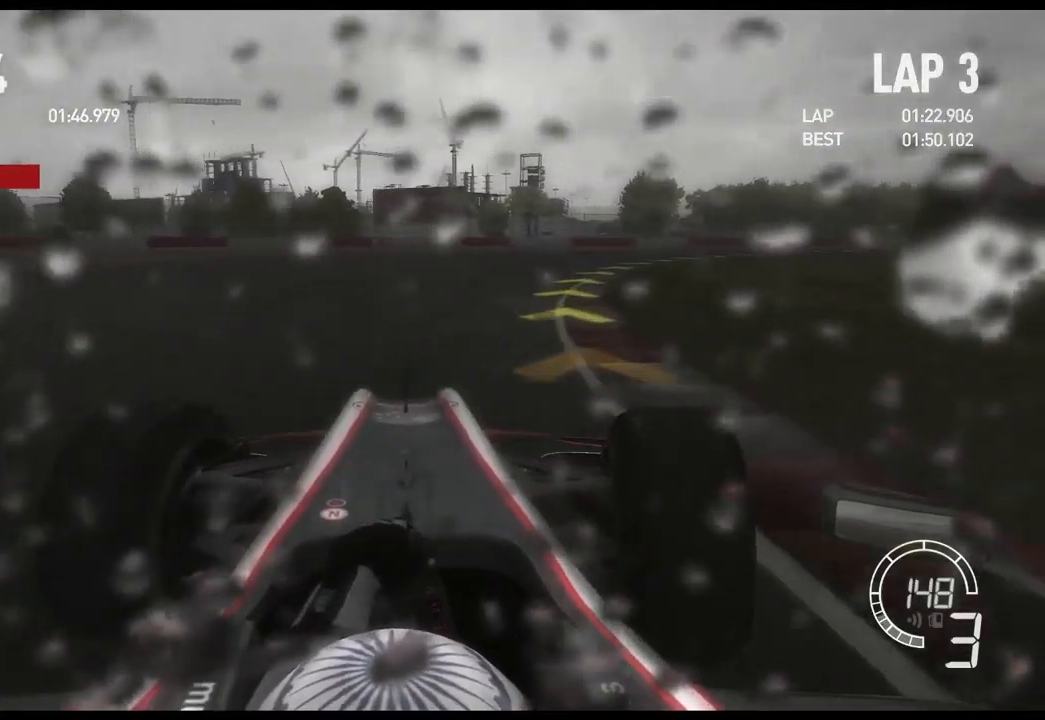
{"dt_ms": 500, "buttons": [], "left_stick": "right", "right_stick": "center", "events": []}
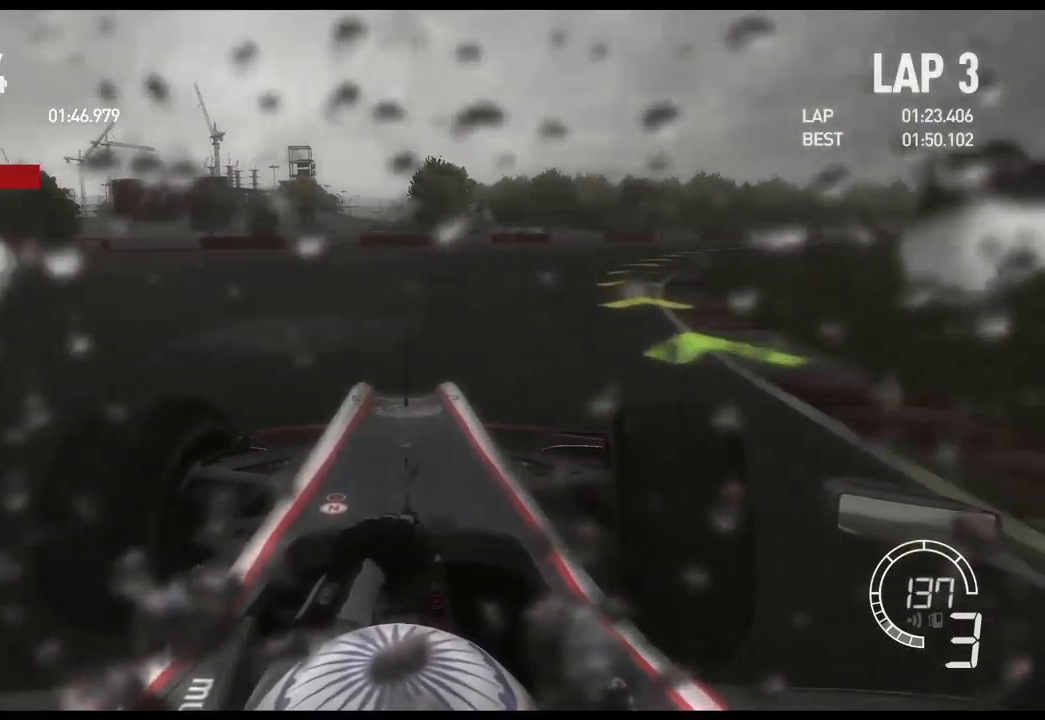
{"dt_ms": 500, "buttons": [], "left_stick": "right", "right_stick": "center", "events": []}
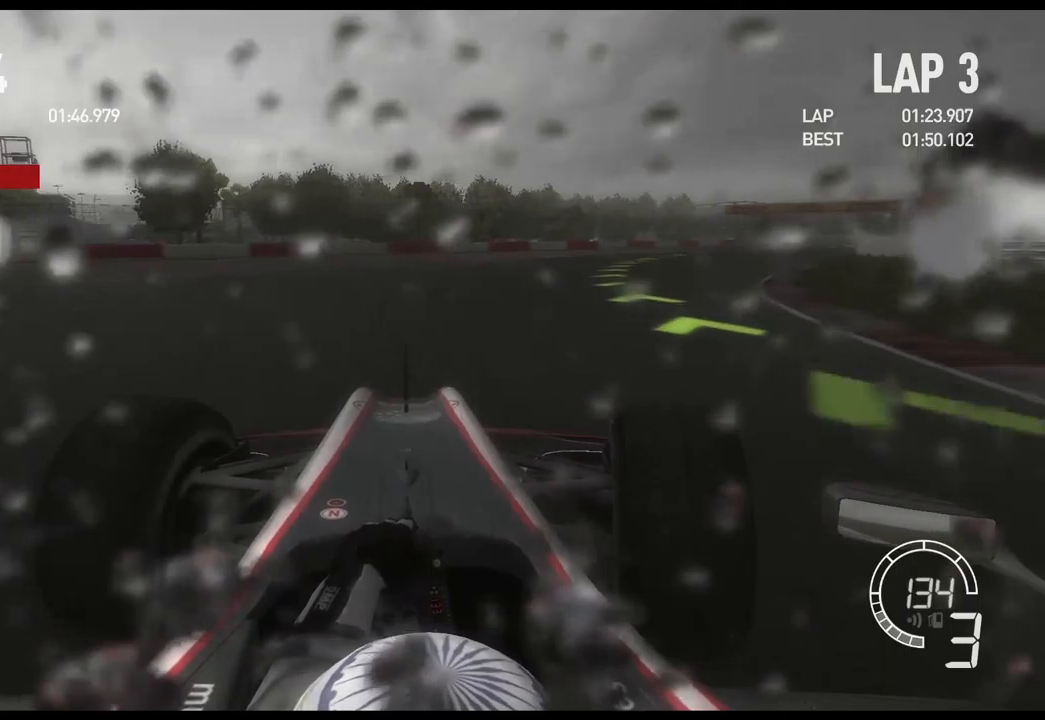
{"dt_ms": 500, "buttons": [], "left_stick": "right", "right_stick": "center", "events": []}
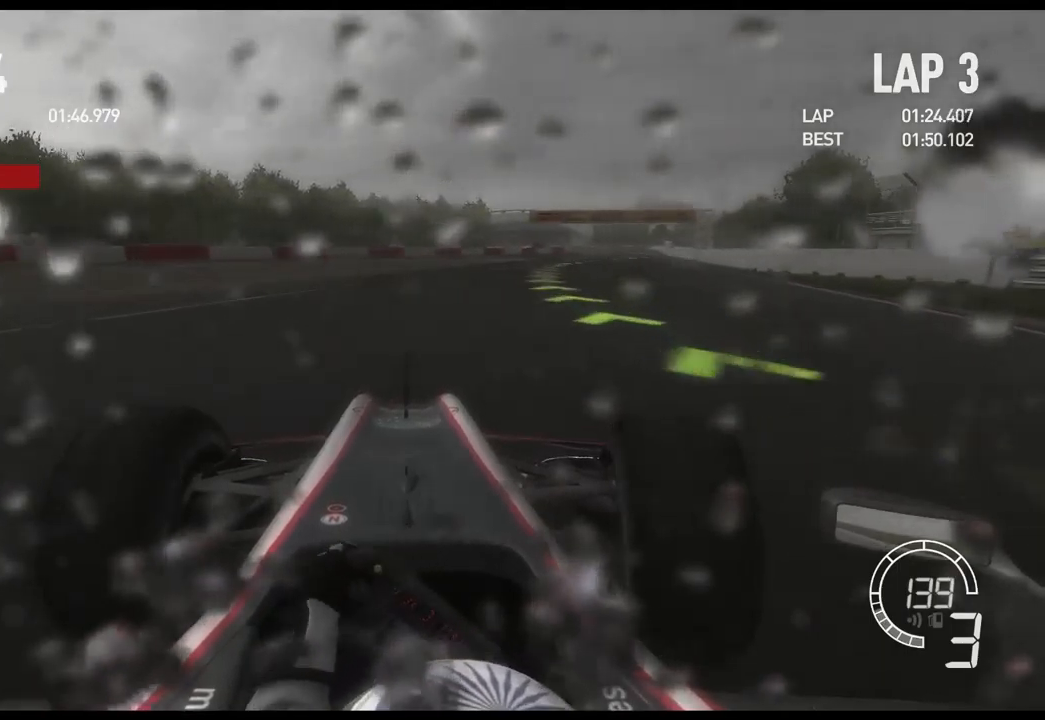
{"dt_ms": 500, "buttons": [], "left_stick": "right", "right_stick": "center", "events": []}
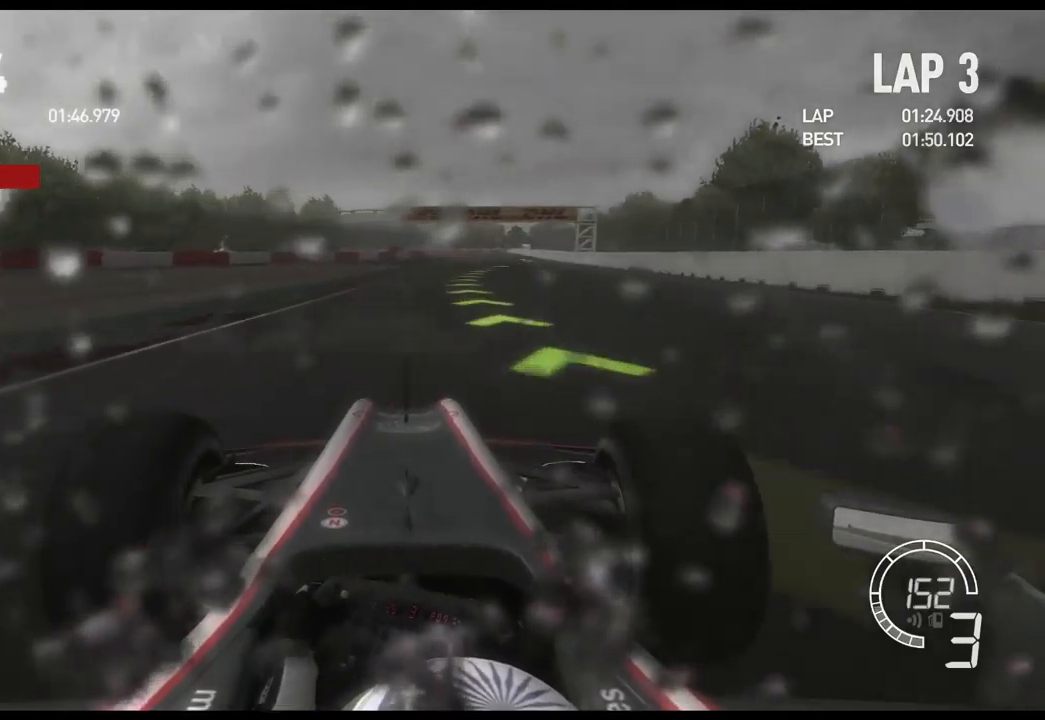
{"dt_ms": 500, "buttons": [], "left_stick": "right", "right_stick": "center", "events": []}
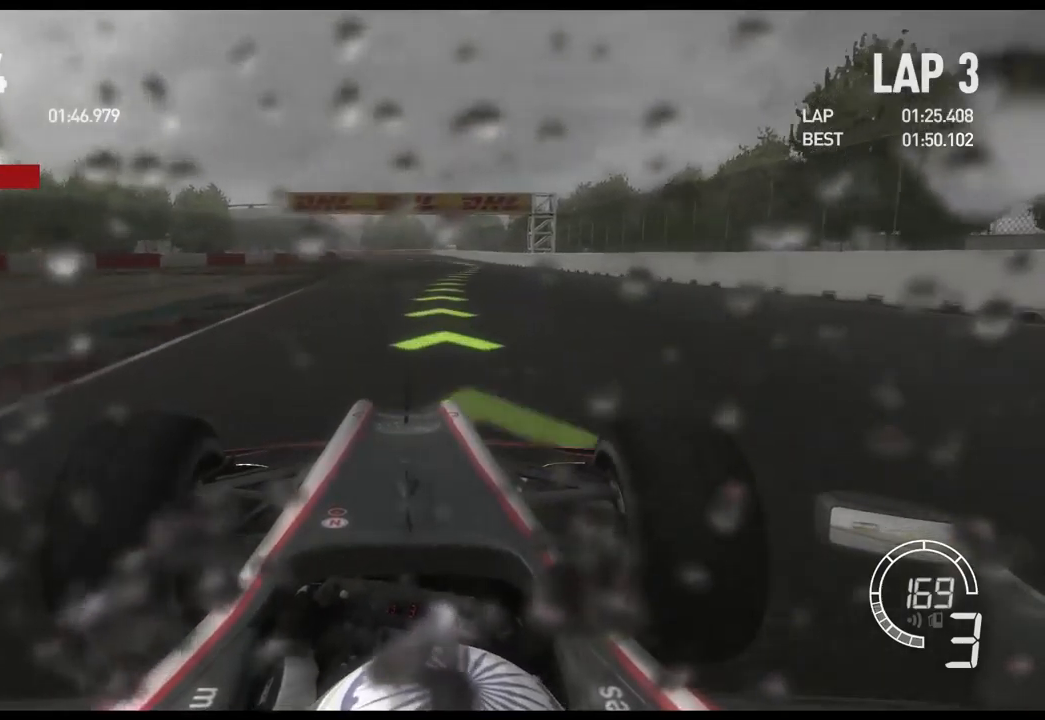
{"dt_ms": 500, "buttons": [], "left_stick": "right", "right_stick": "center", "events": []}
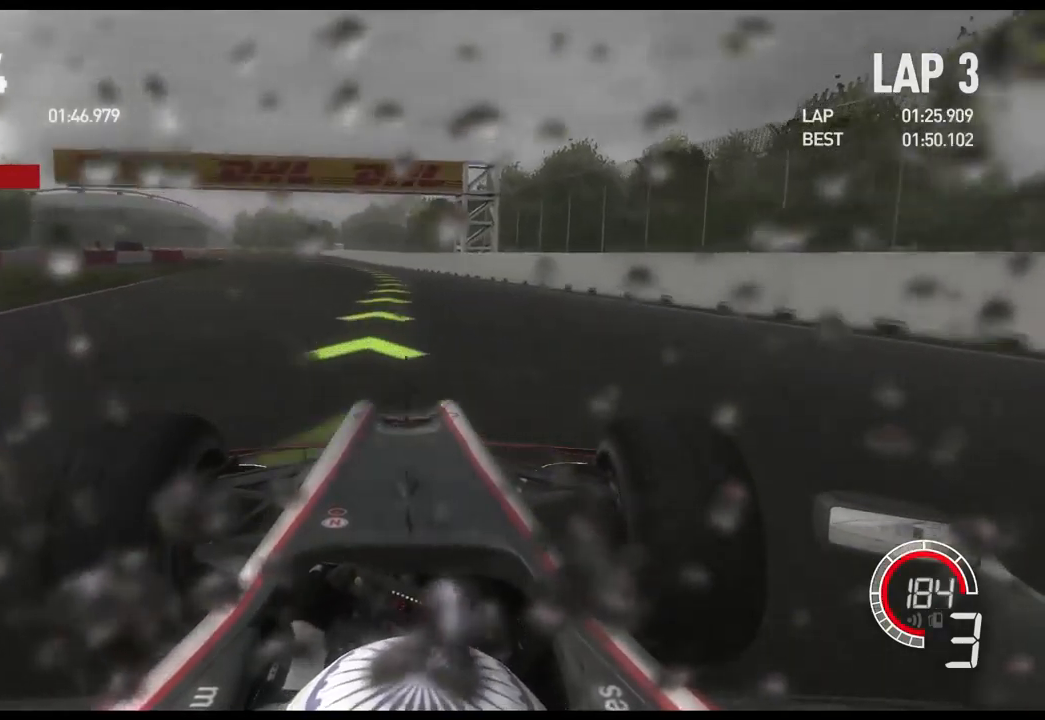
{"dt_ms": 500, "buttons": ["A"], "left_stick": "left", "right_stick": "center", "events": [[117, "left_stick", "center"], [234, "left_stick", "left"], [450, "A", "down"]]}
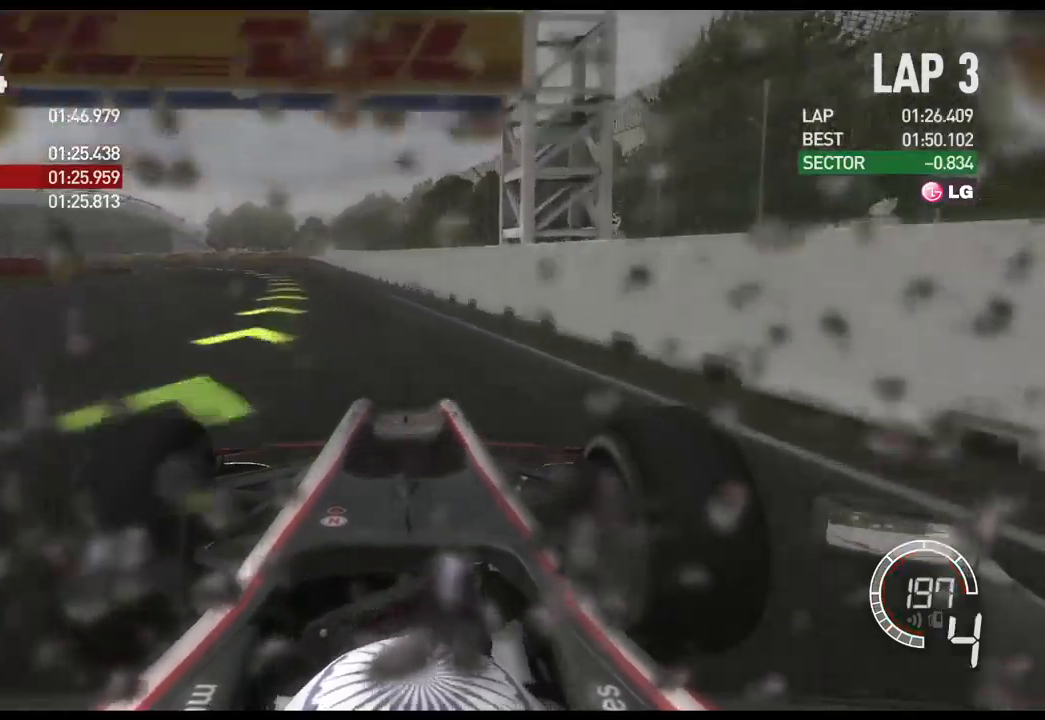
{"dt_ms": 500, "buttons": [], "left_stick": "left", "right_stick": "center", "events": [[67, "A", "up"]]}